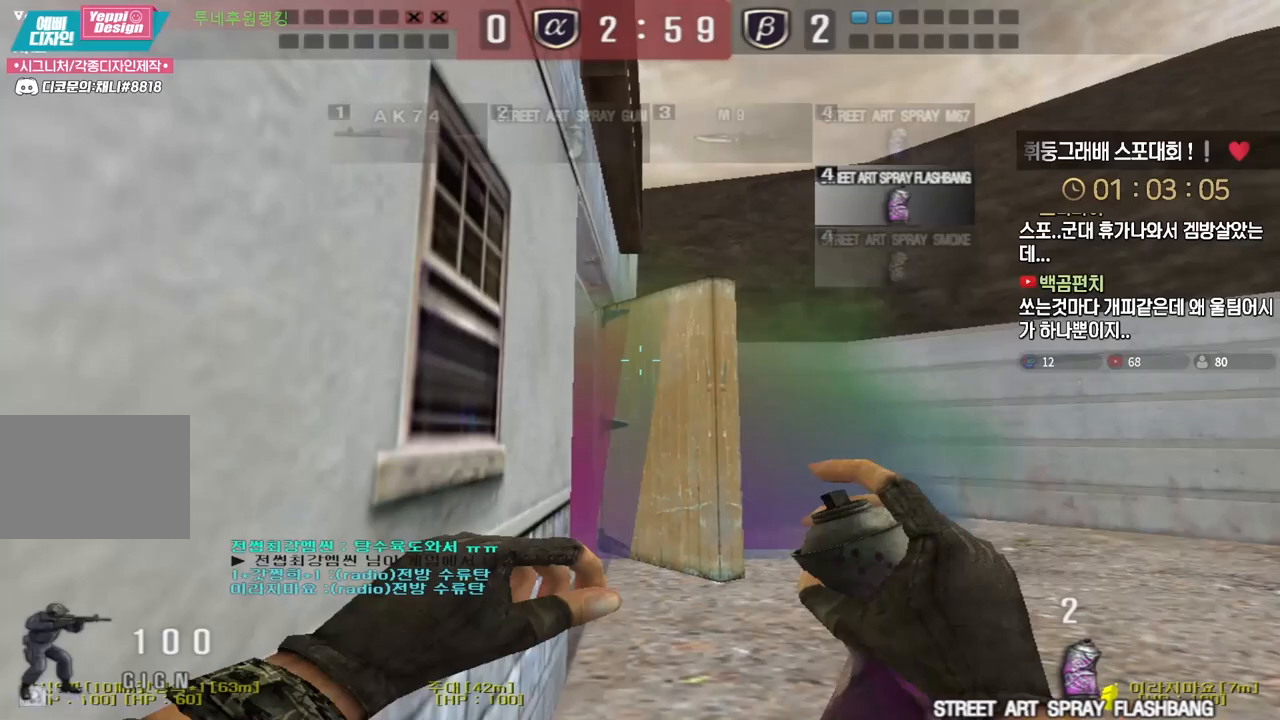
Gameplay with keyboard; each line is a JSON object with the keys held at the frame after it. "events" lists presses ("down") and releases ("up") of "a", "ctrl", "d", "e", "f", "q", "r", "s", "shift", "space", "tab" and "w" between this image and that frame as [ms after this image, input, new state], when the widget could be followed in between. No other keys are recorded. Mouse input is not recorded.
{"keys": ["a", "shift"], "events": []}
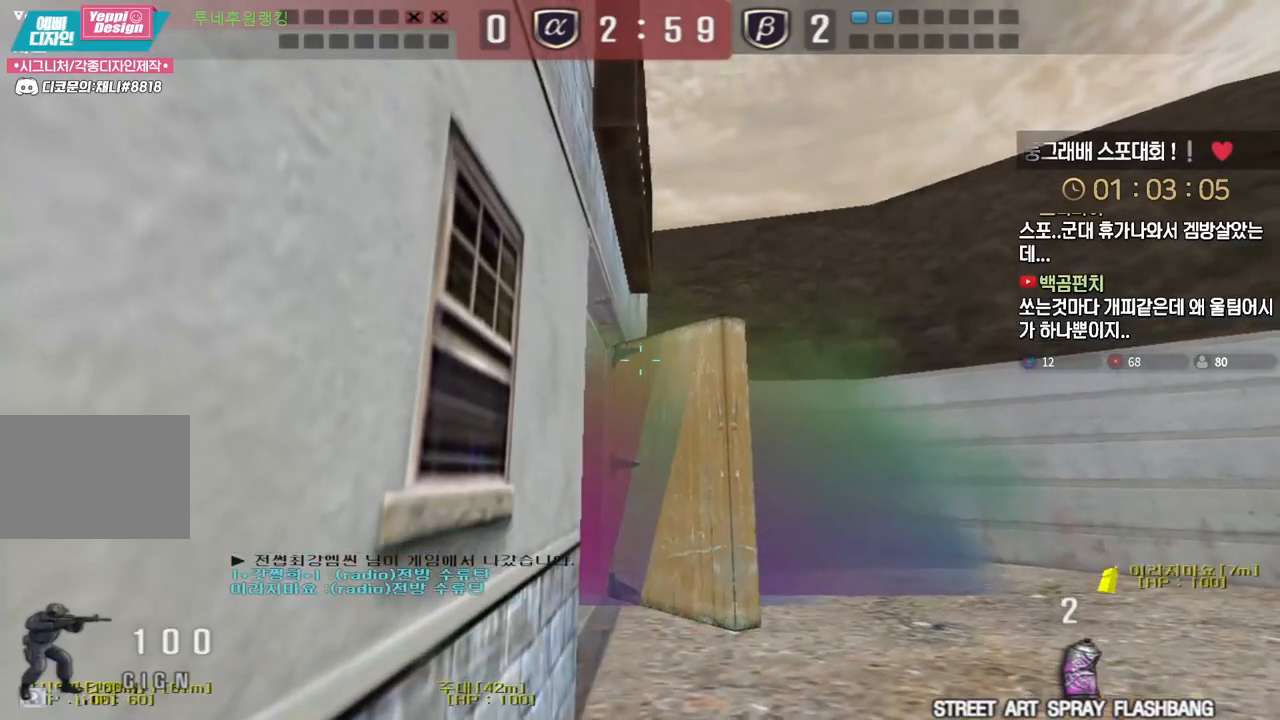
{"keys": ["a"], "events": [[167, "shift", "up"]]}
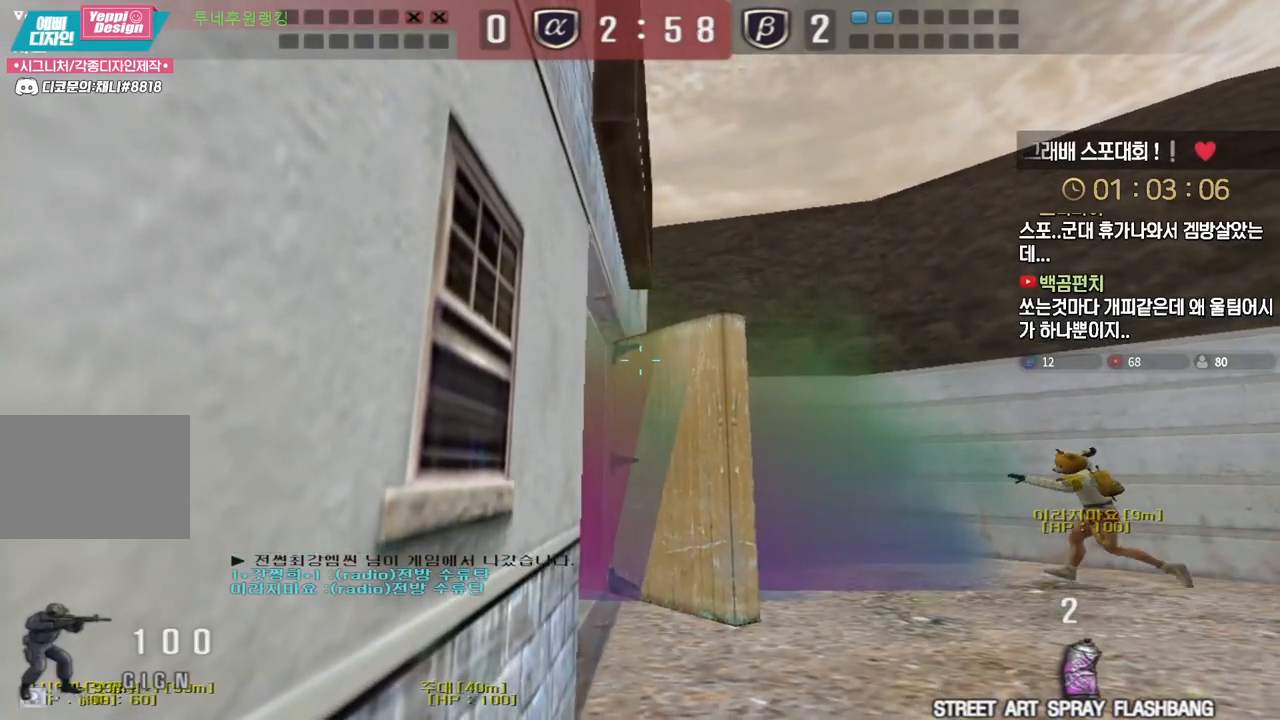
{"keys": ["a", "shift"], "events": [[333, "shift", "down"]]}
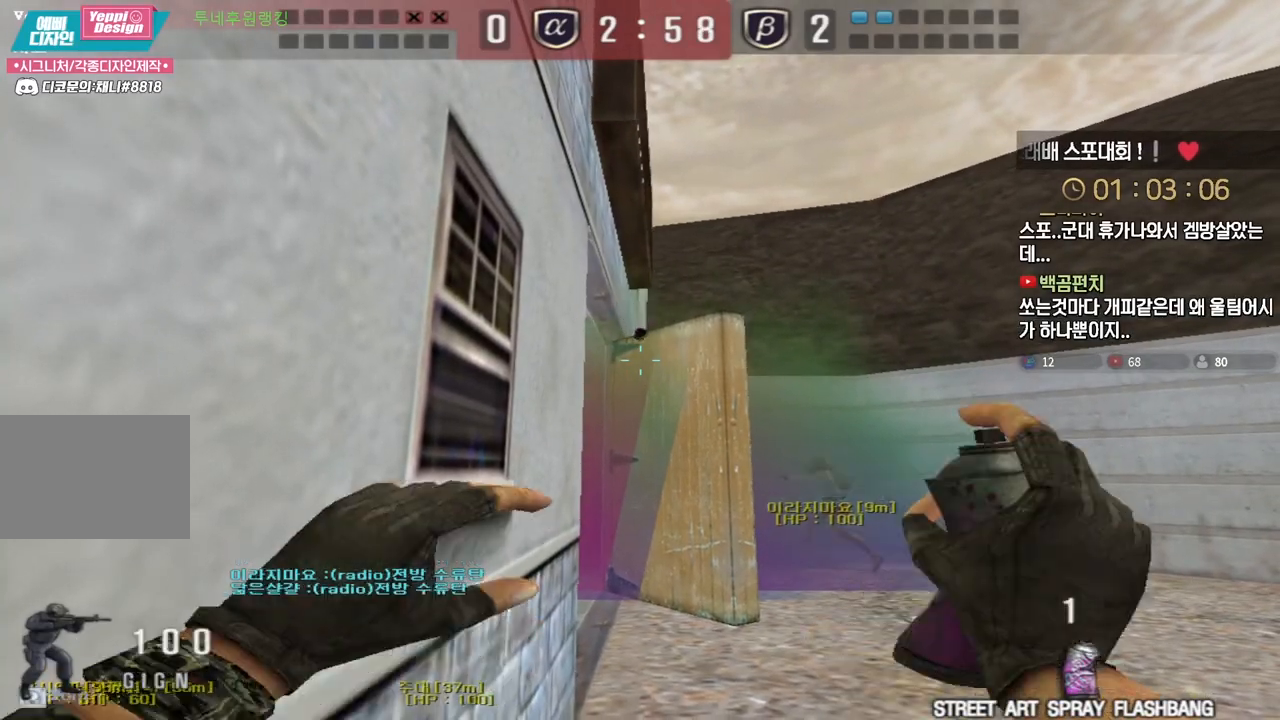
{"keys": ["a"], "events": [[117, "shift", "up"]]}
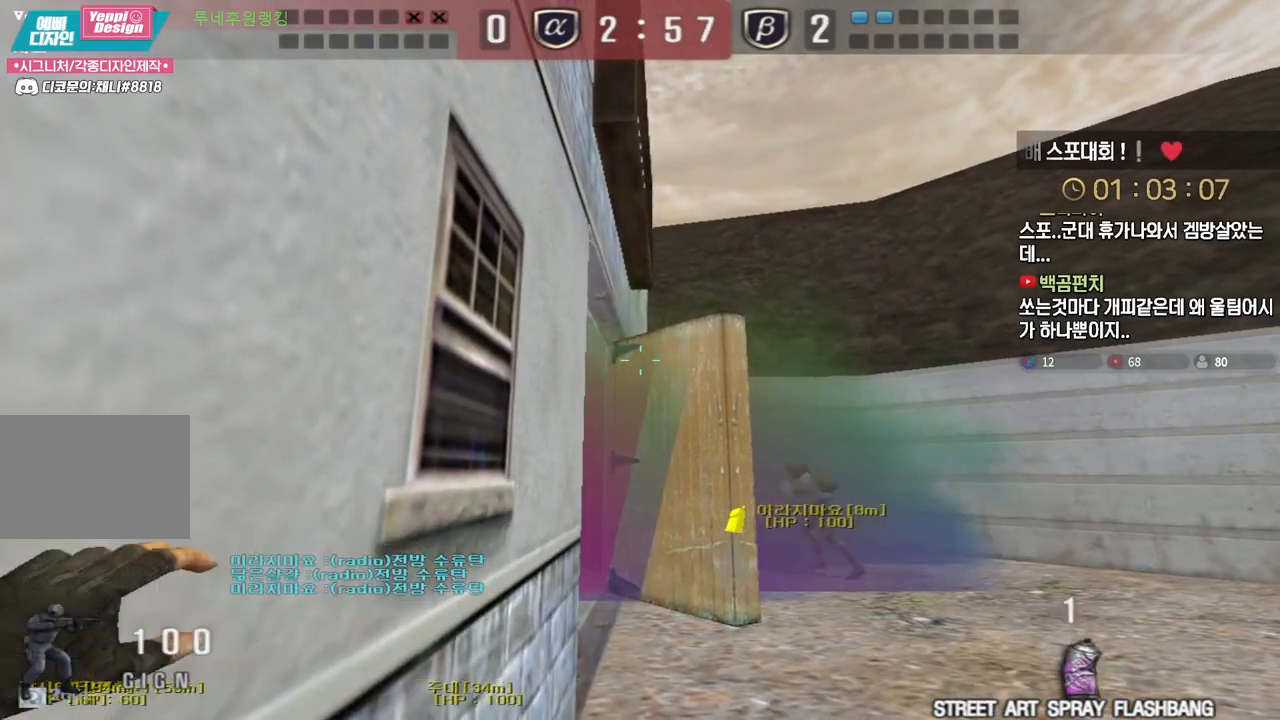
{"keys": ["d", "w"], "events": [[350, "w", "down"], [367, "a", "up"], [367, "d", "down"]]}
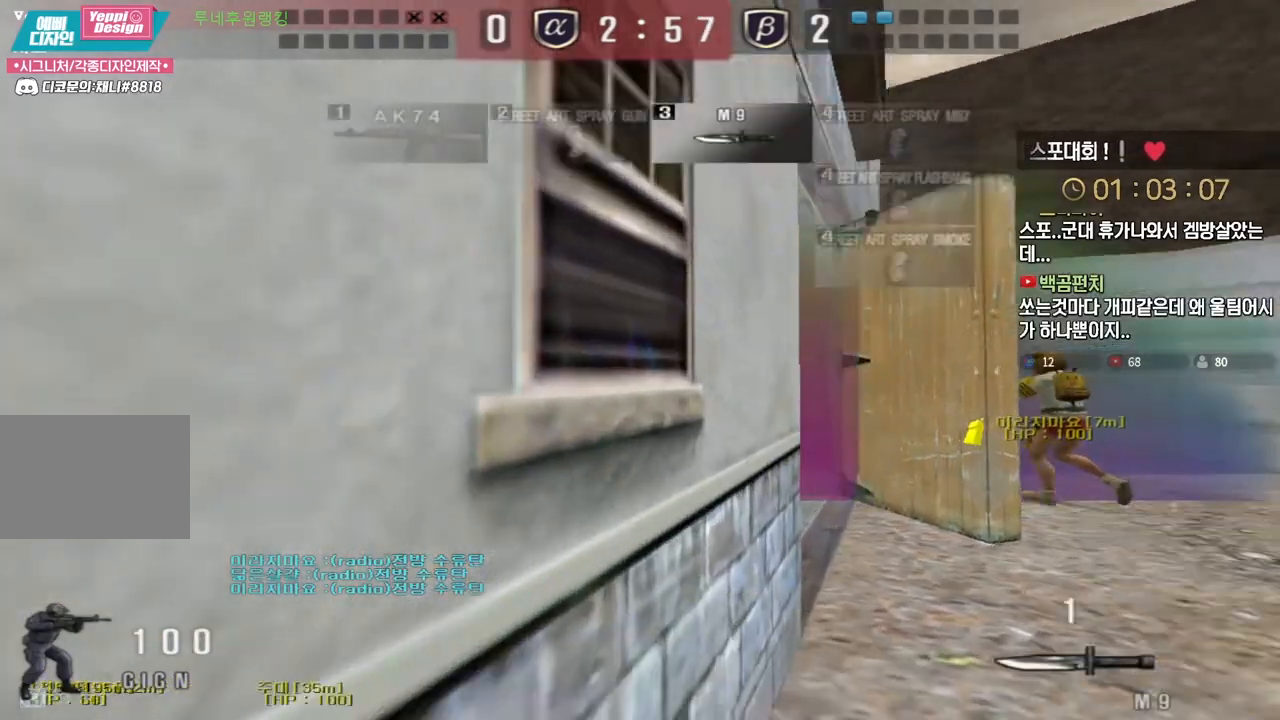
{"keys": ["d", "w"], "events": []}
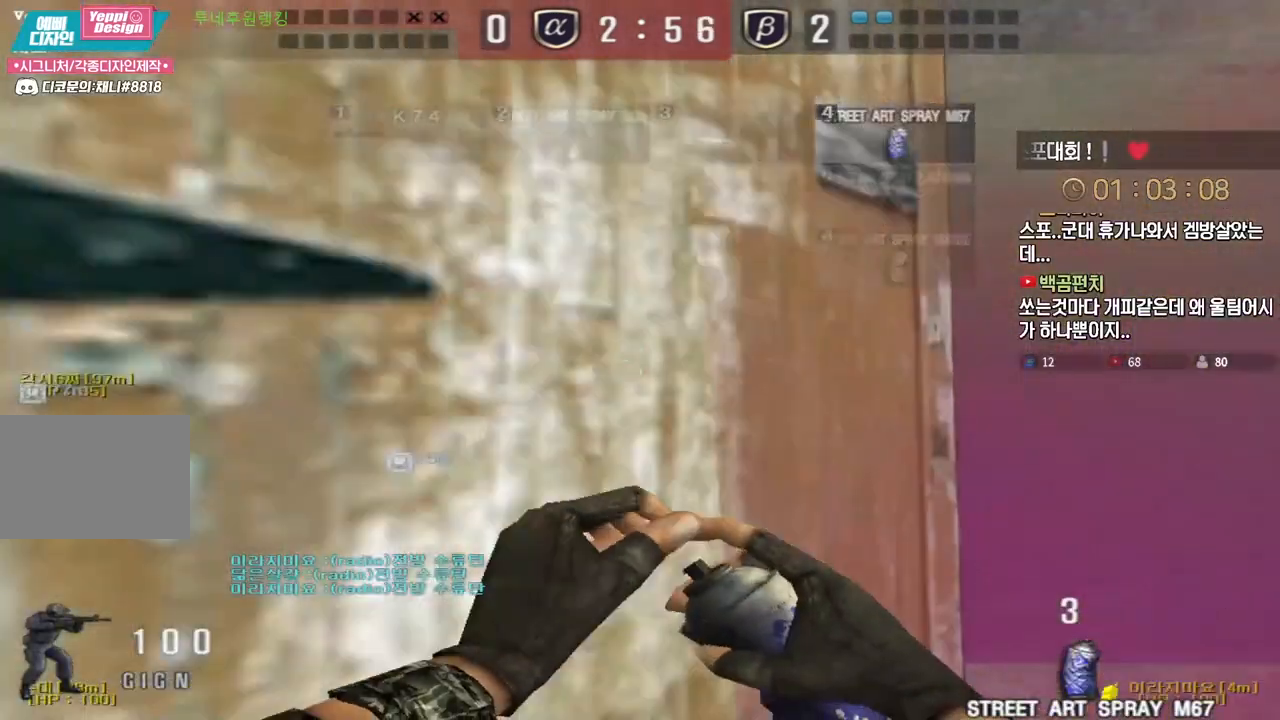
{"keys": ["d", "w"], "events": [[300, "space", "down"], [367, "space", "up"]]}
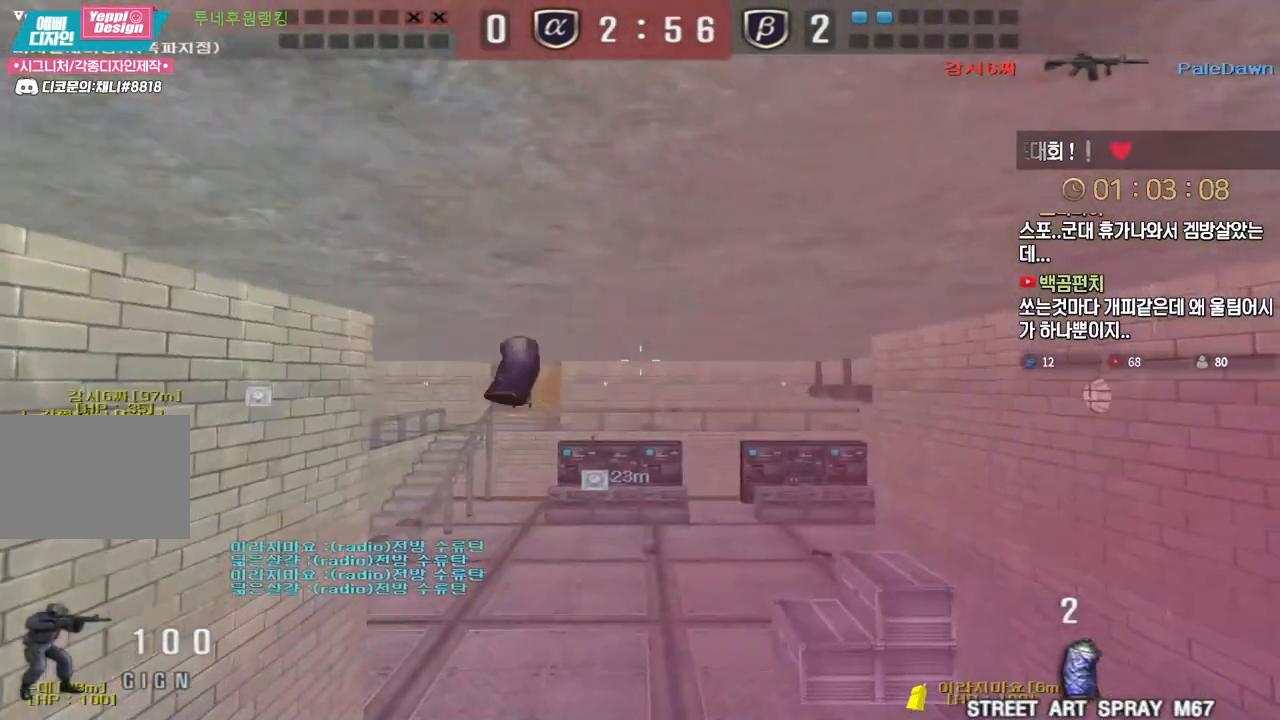
{"keys": ["d", "w"], "events": []}
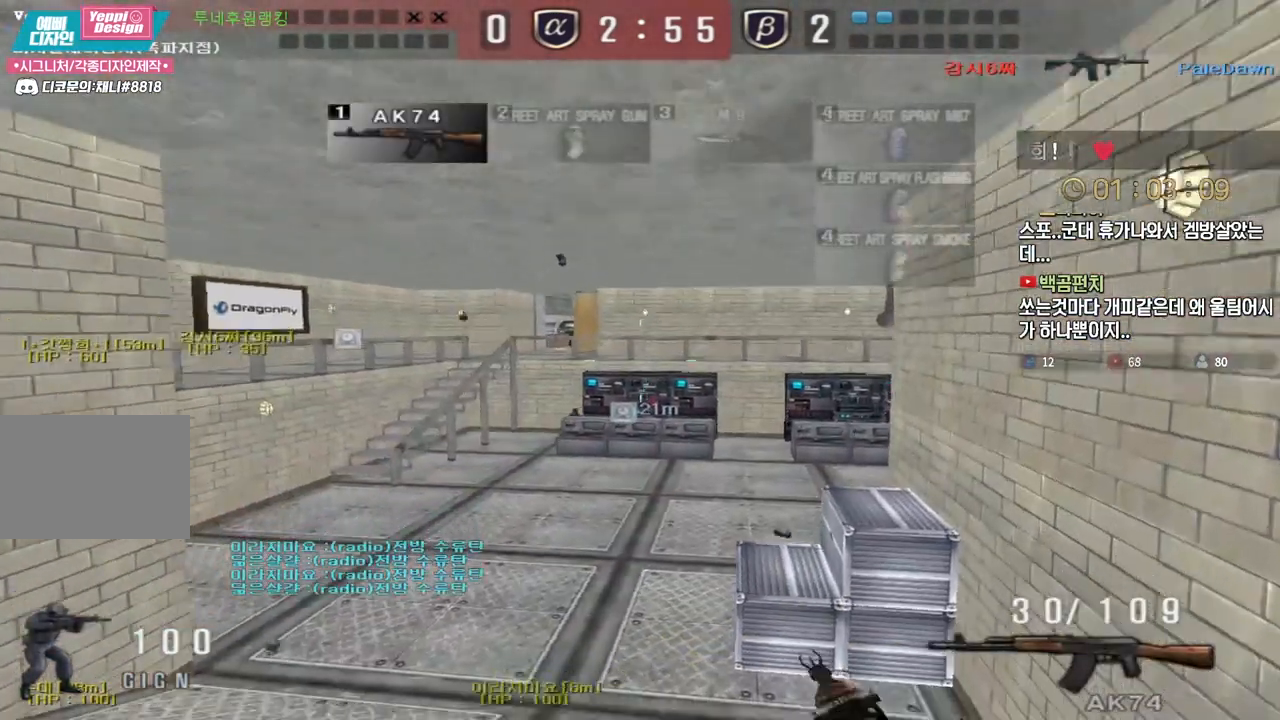
{"keys": [], "events": [[133, "shift", "down"], [167, "d", "up"], [167, "space", "down"], [167, "w", "up"], [183, "shift", "up"], [217, "space", "up"]]}
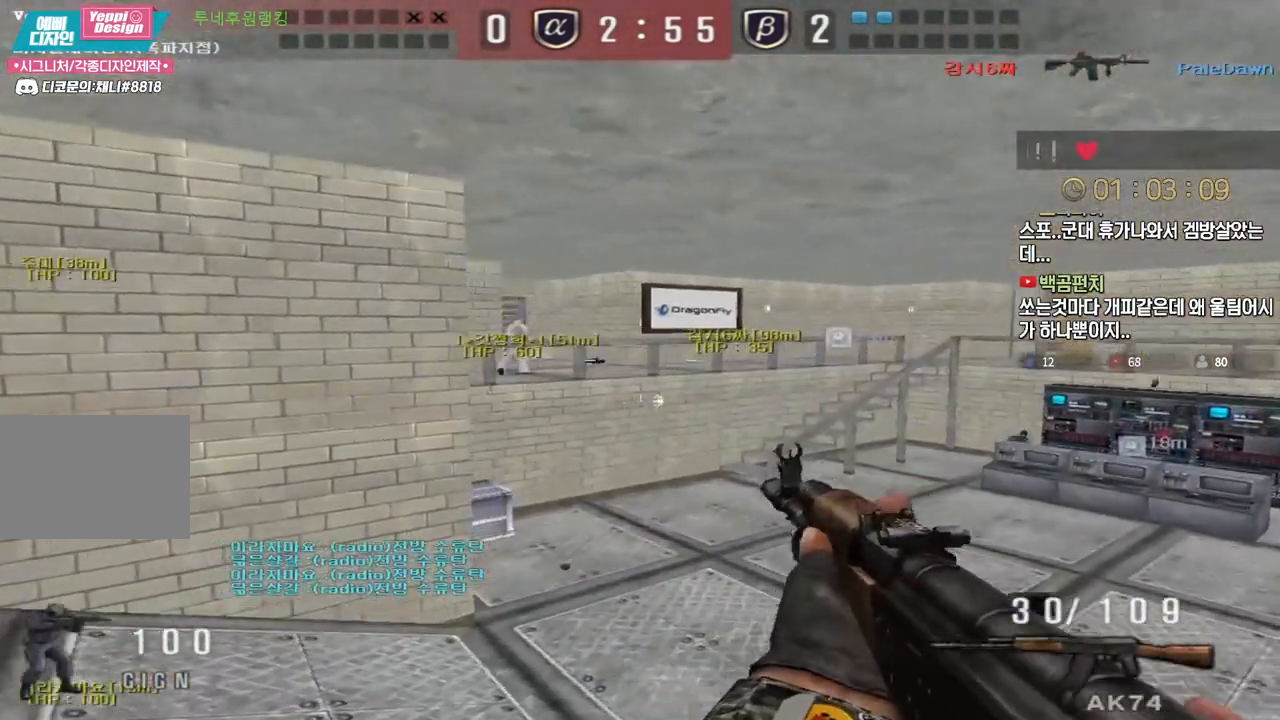
{"keys": [], "events": []}
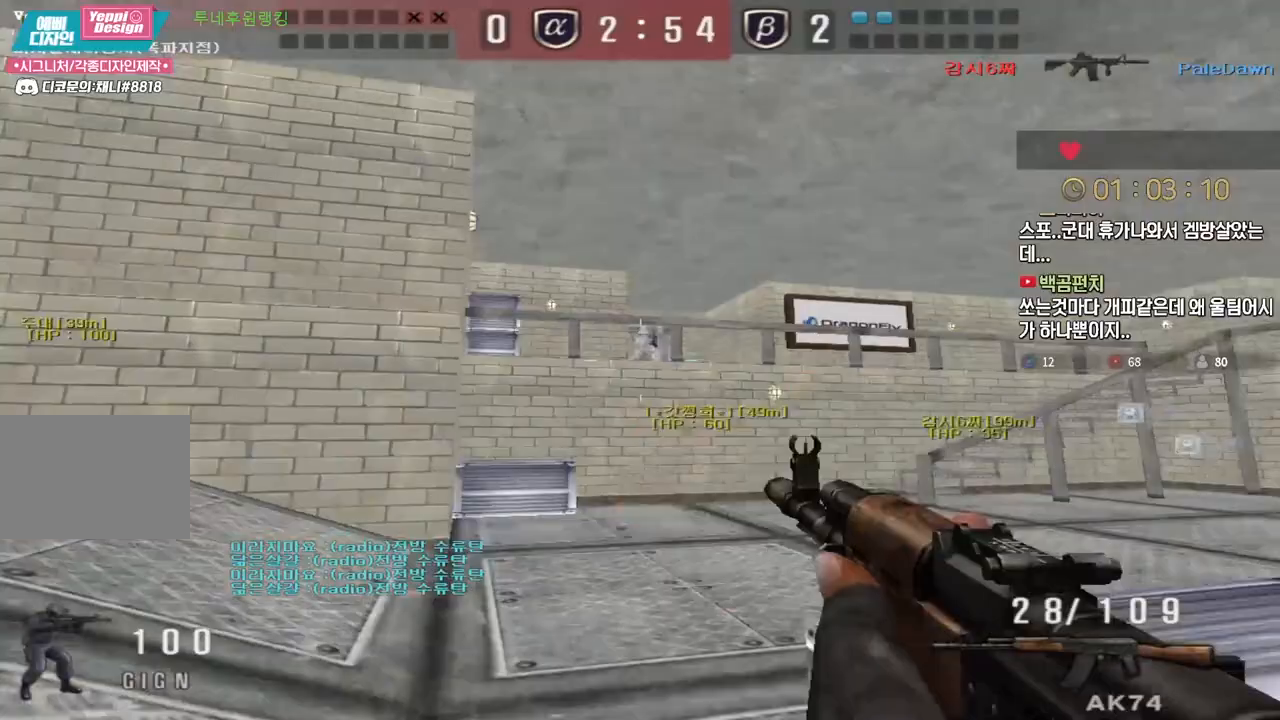
{"keys": ["ctrl"], "events": [[17, "ctrl", "down"]]}
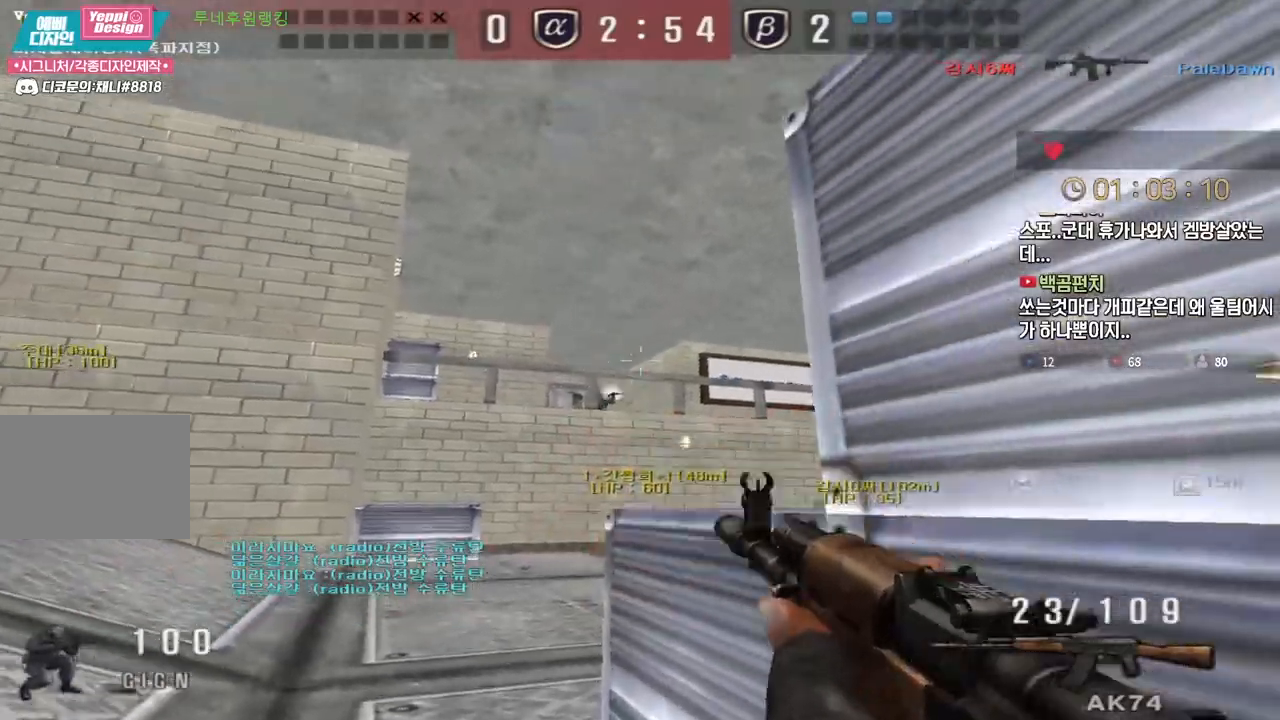
{"keys": ["ctrl"], "events": []}
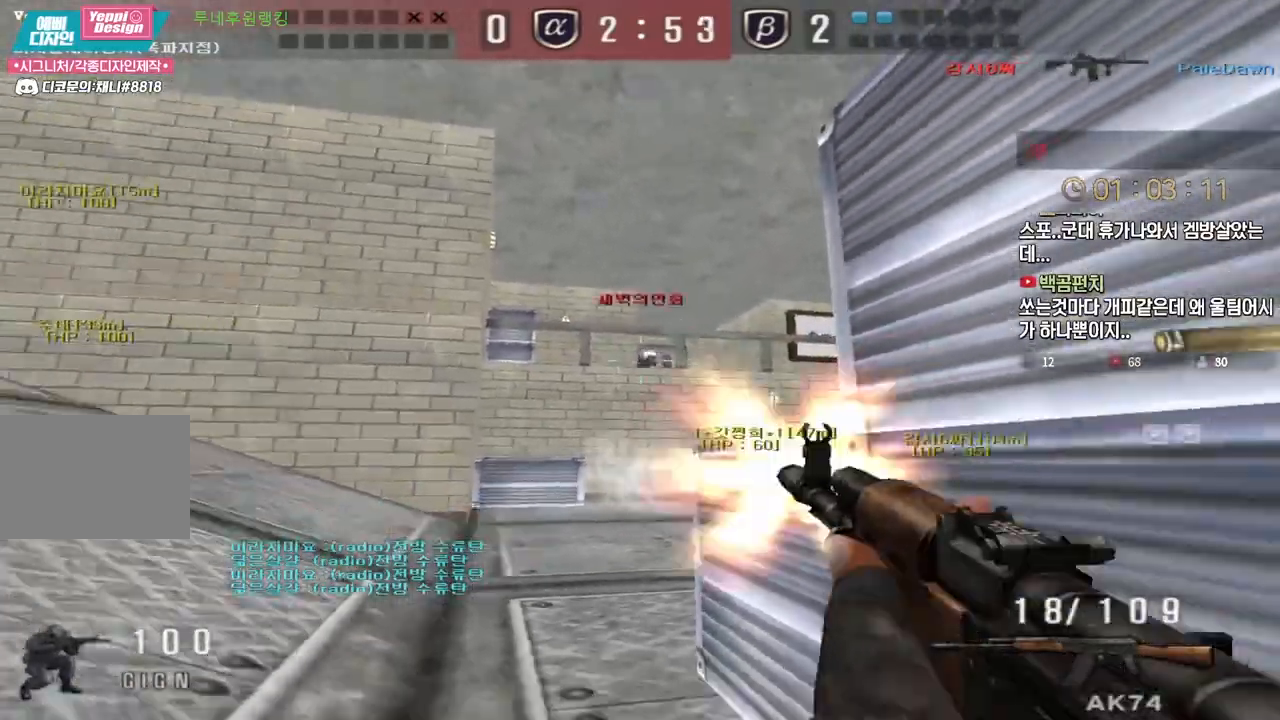
{"keys": ["space"], "events": [[300, "a", "down"], [300, "ctrl", "up"], [300, "w", "down"], [450, "ctrl", "down"], [483, "a", "up"], [483, "ctrl", "up"], [483, "space", "down"], [483, "w", "up"]]}
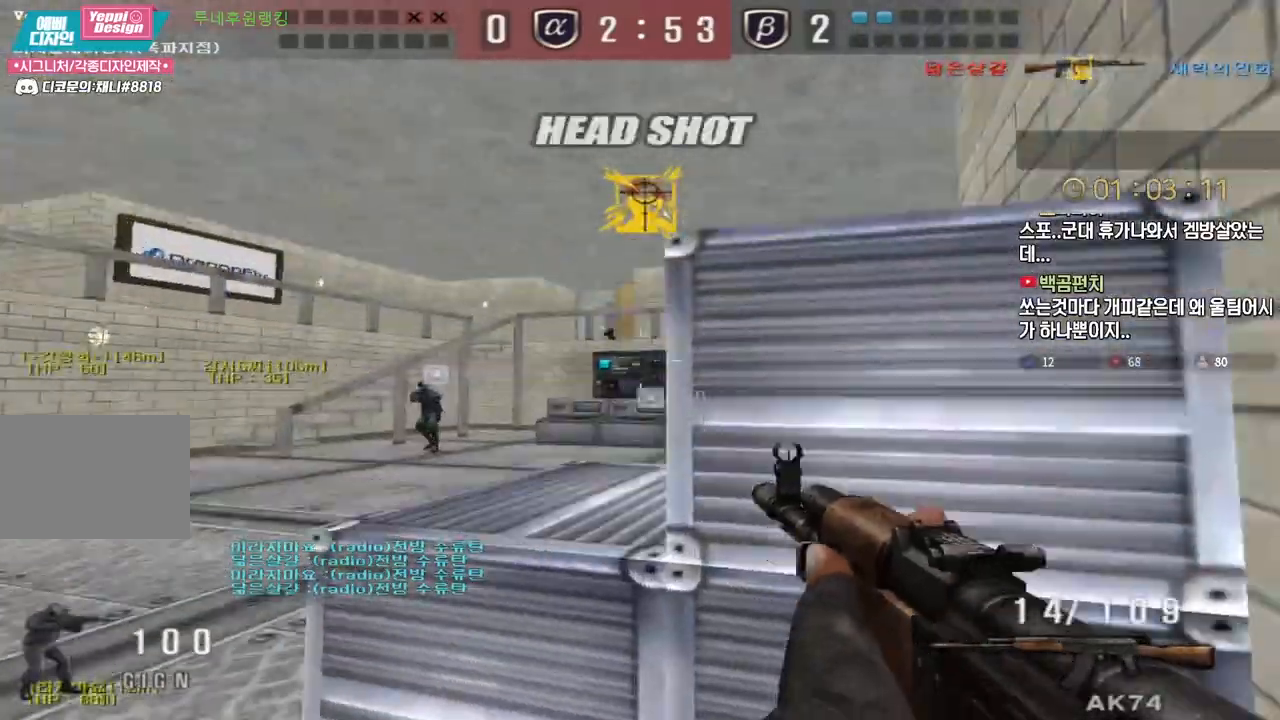
{"keys": ["d", "w"], "events": [[33, "space", "up"], [50, "a", "down"], [67, "w", "down"], [383, "d", "down"], [400, "a", "up"]]}
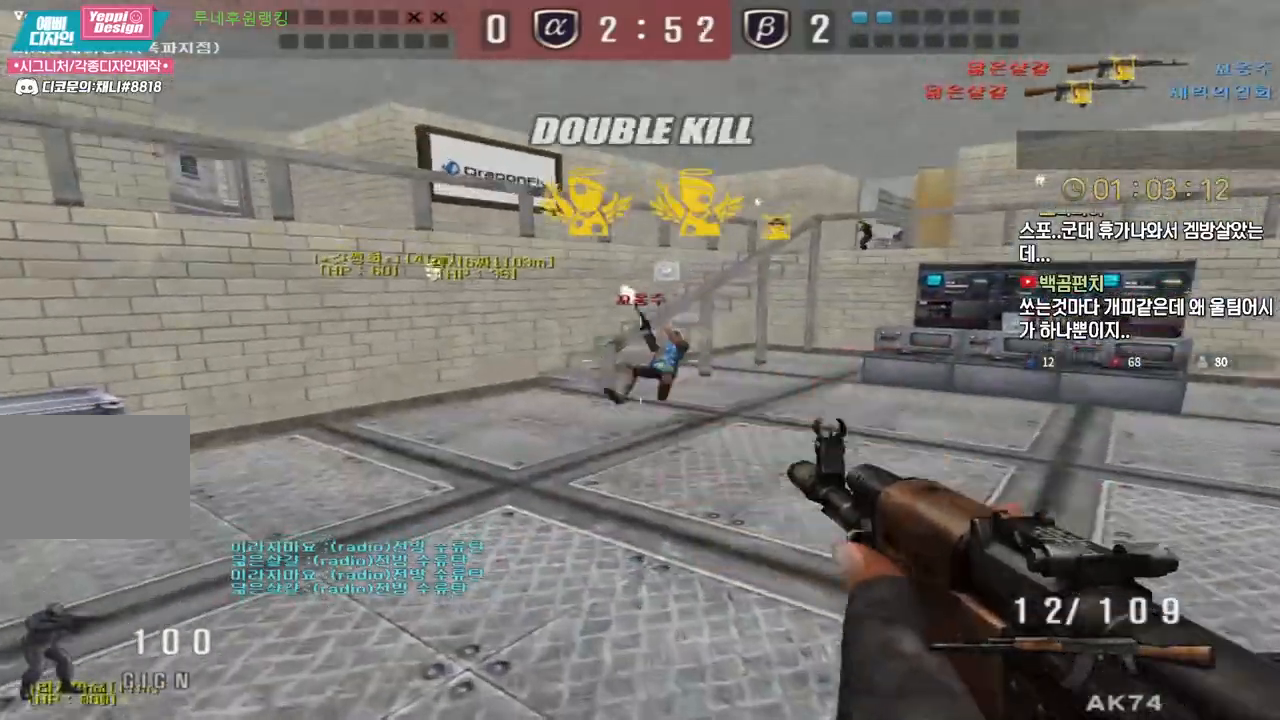
{"keys": ["d", "w"], "events": [[200, "ctrl", "down"], [217, "d", "up"], [217, "space", "down"], [233, "w", "up"], [267, "ctrl", "up"], [283, "space", "up"], [317, "w", "down"], [333, "d", "down"]]}
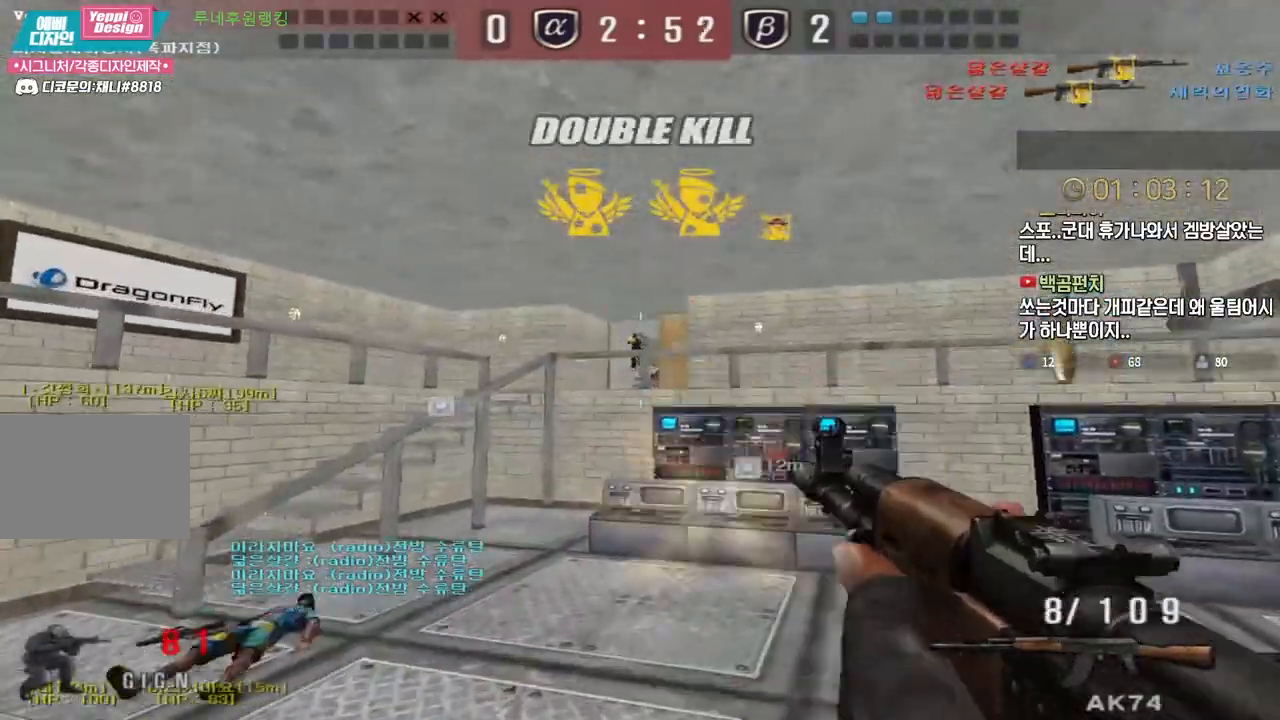
{"keys": ["shift"], "events": [[67, "a", "down"], [67, "d", "up"], [483, "shift", "down"], [483, "w", "up"], [500, "a", "up"]]}
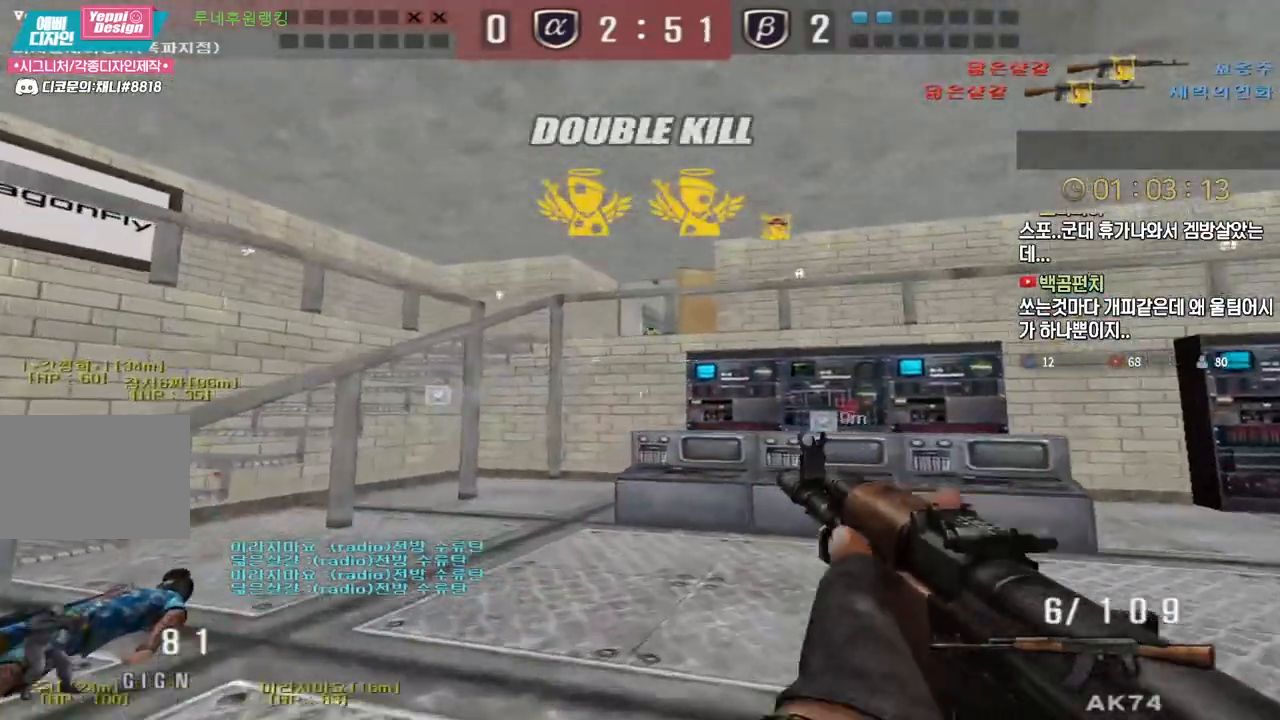
{"keys": ["shift"], "events": []}
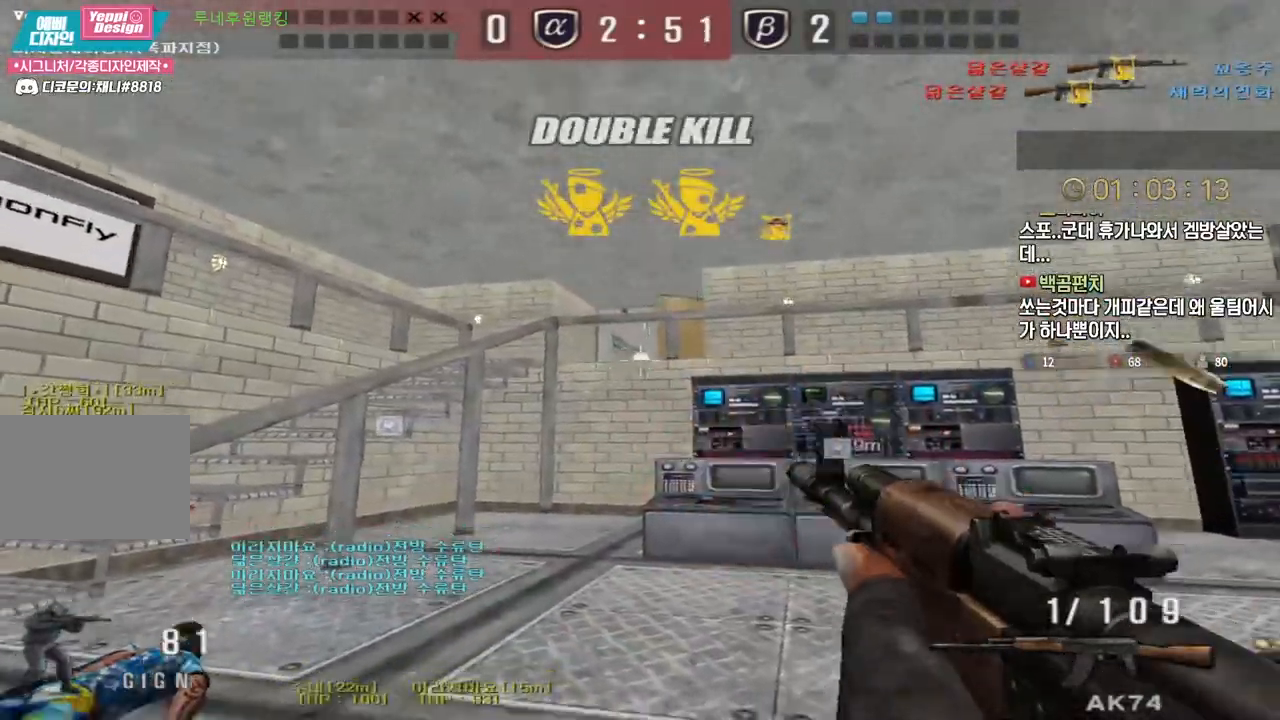
{"keys": ["d", "w"], "events": [[133, "d", "down"], [133, "w", "down"], [167, "shift", "up"], [367, "shift", "down"], [383, "d", "up"], [383, "space", "down"], [383, "w", "up"], [417, "shift", "up"], [450, "d", "down"], [450, "space", "up"], [467, "w", "down"]]}
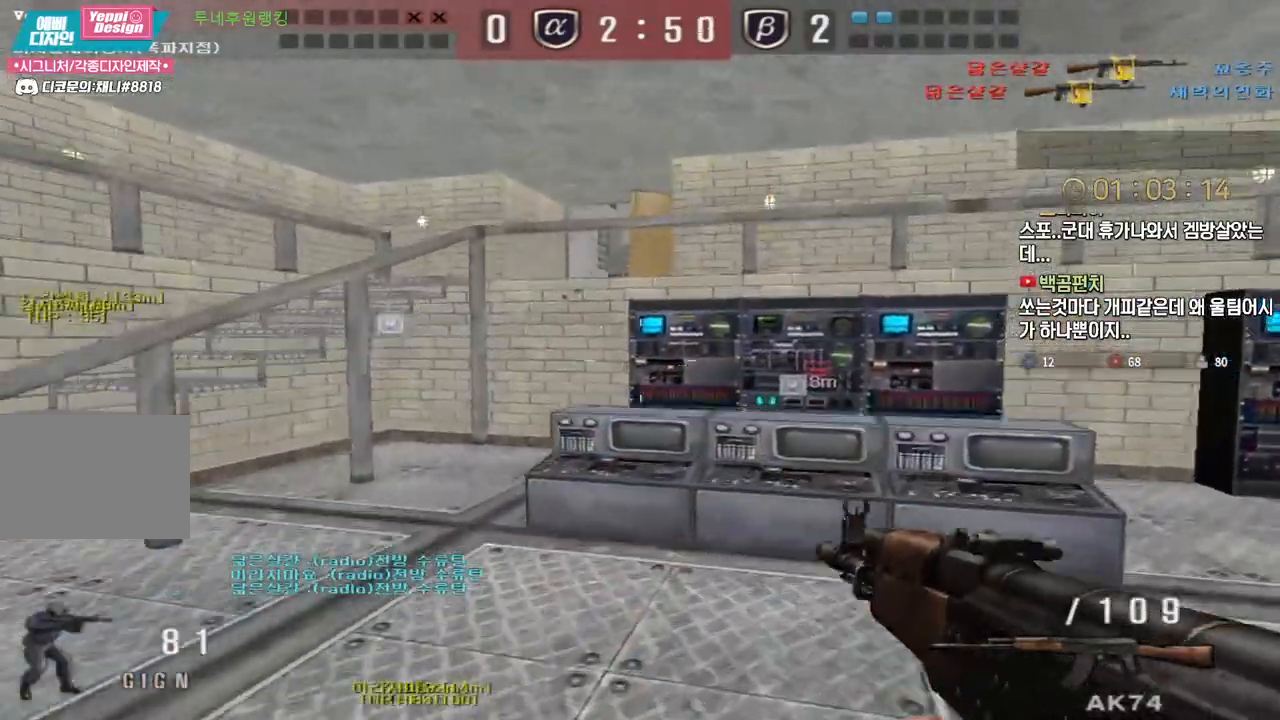
{"keys": ["d", "tab", "w"], "events": [[150, "tab", "down"]]}
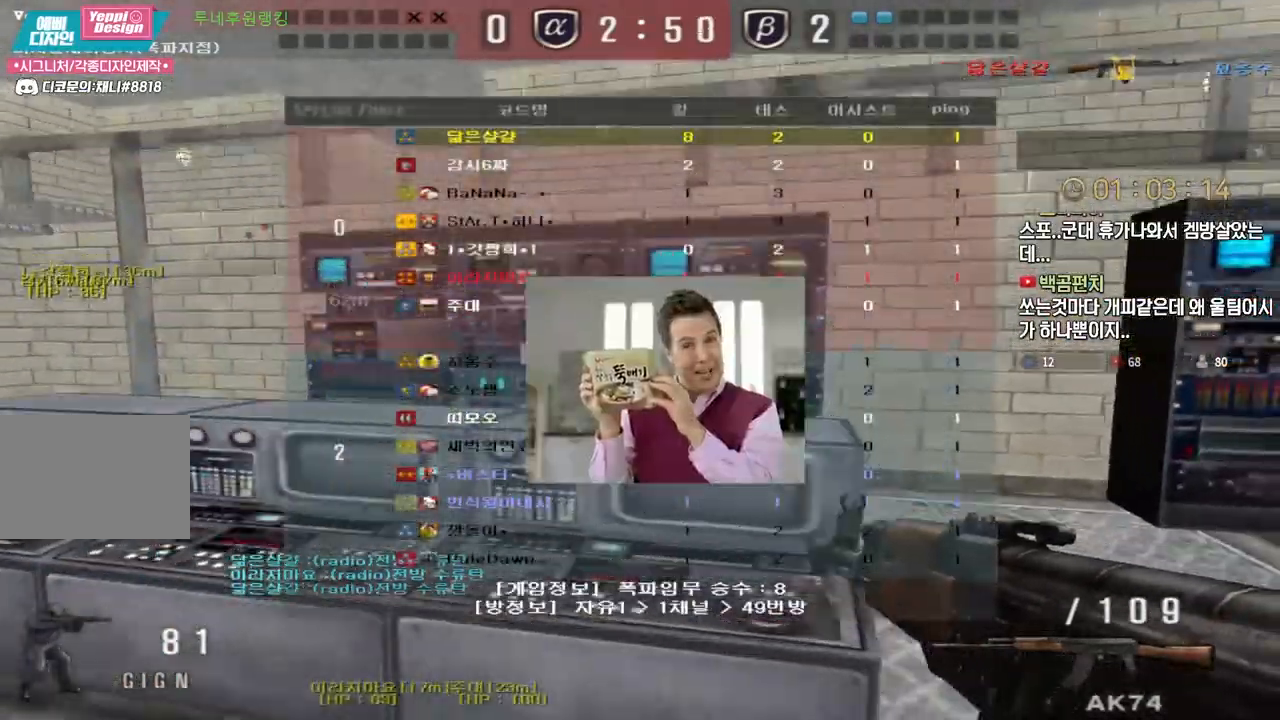
{"keys": ["a", "w"], "events": [[33, "tab", "up"], [150, "d", "up"], [167, "shift", "down"], [200, "a", "down"], [200, "shift", "up"], [367, "shift", "down"], [383, "a", "up"], [383, "w", "up"], [400, "shift", "up"], [400, "space", "down"], [467, "a", "down"], [467, "space", "up"], [467, "w", "down"]]}
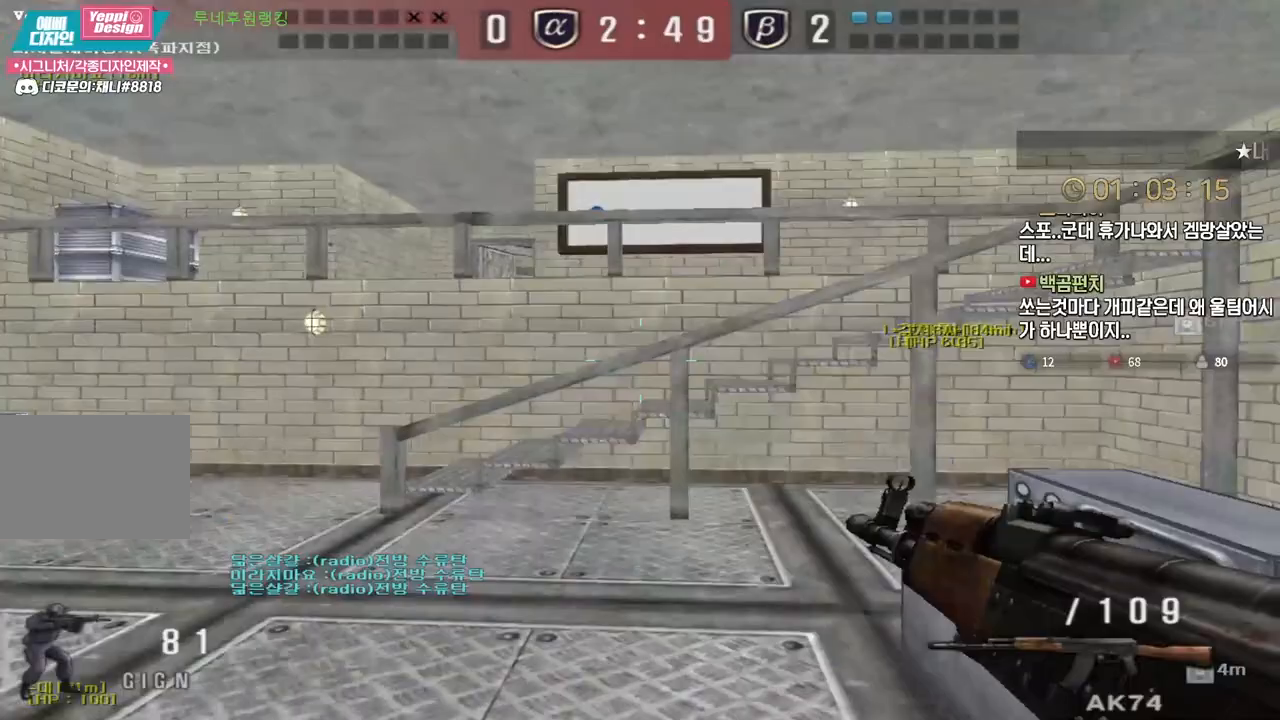
{"keys": ["a", "w"], "events": []}
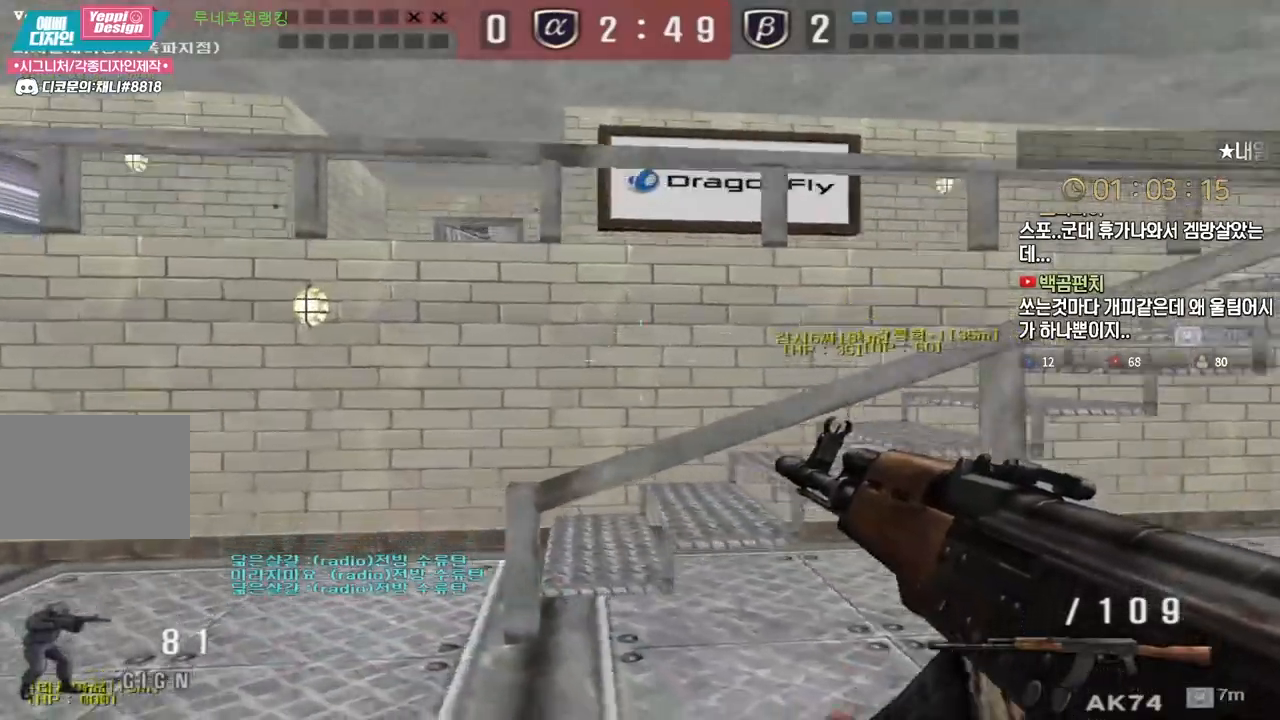
{"keys": ["ctrl", "w"], "events": [[200, "ctrl", "down"], [217, "w", "up"], [233, "a", "up"], [283, "ctrl", "up"], [300, "a", "down"], [300, "w", "down"], [433, "ctrl", "down"], [433, "w", "up"], [450, "a", "up"], [500, "w", "down"]]}
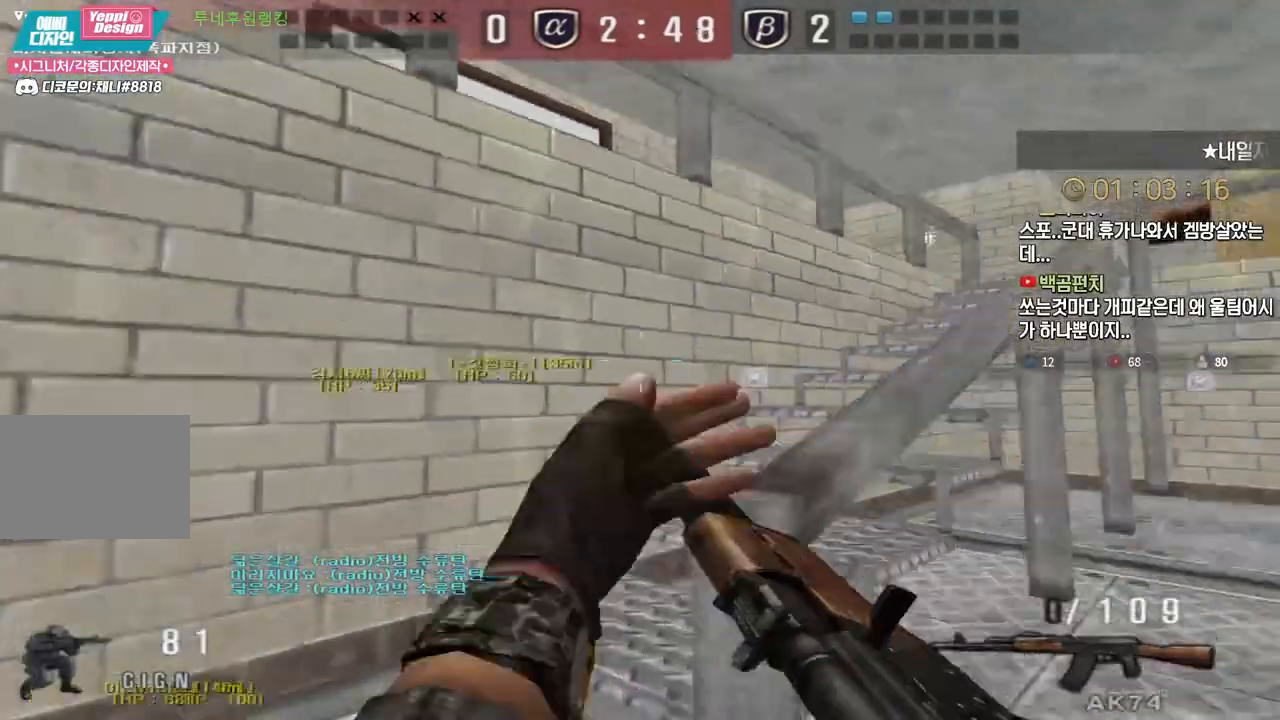
{"keys": ["d", "w"], "events": [[17, "ctrl", "up"], [33, "a", "down"], [283, "ctrl", "down"], [300, "w", "up"], [317, "a", "up"], [383, "ctrl", "up"], [383, "d", "down"], [400, "w", "down"]]}